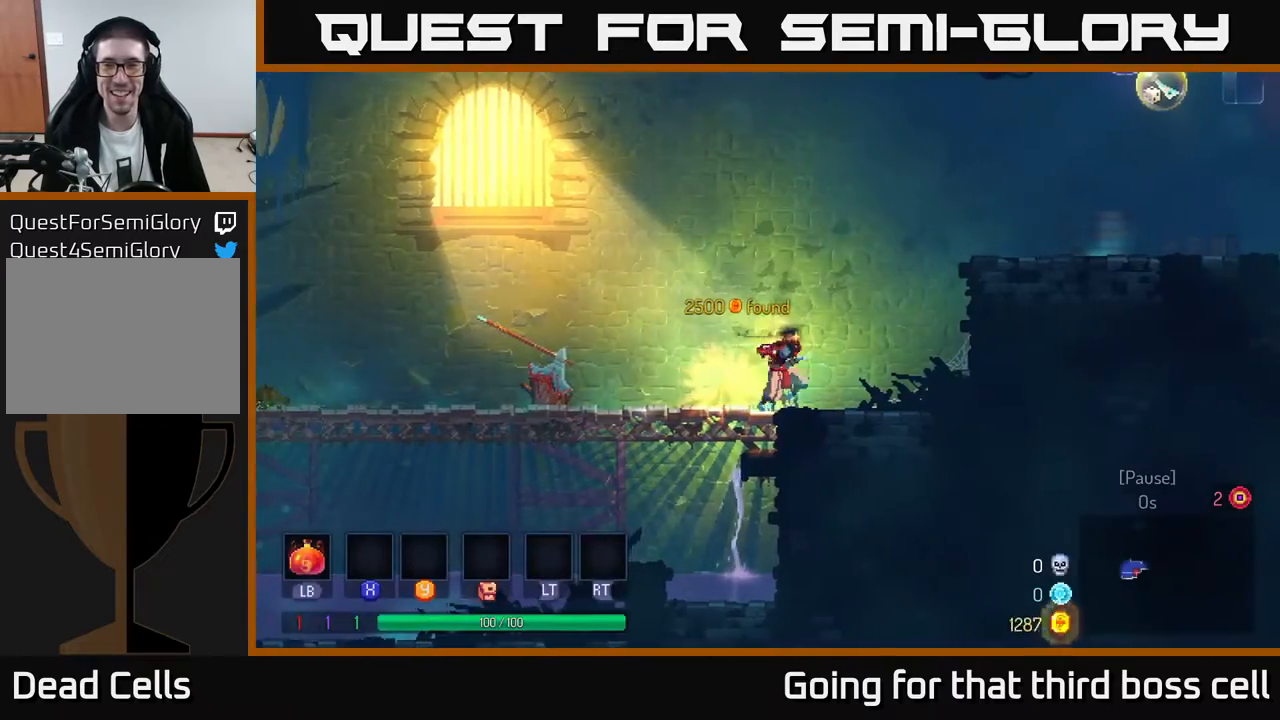
Gameplay with a controller (Xbox layout); each line is a JSON object with the inputs held at the frame after it. "events" lists button and stick changes between this image and that frame as [ms after this image, input, new state], when the widget could be followed in between.
{"buttons": ["A"], "left_stick": "right", "right_stick": "center", "events": [[217, "A", "down"], [333, "A", "up"], [433, "A", "down"]]}
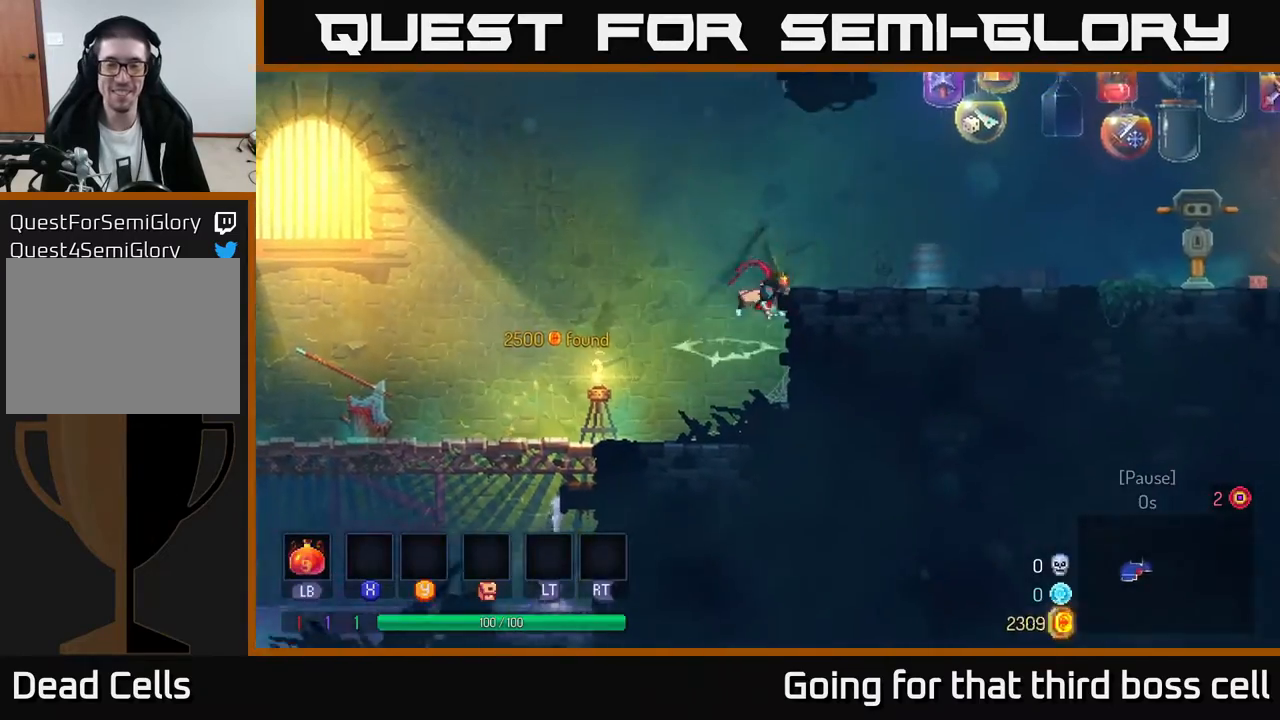
{"buttons": [], "left_stick": "right", "right_stick": "center", "events": [[17, "A", "up"]]}
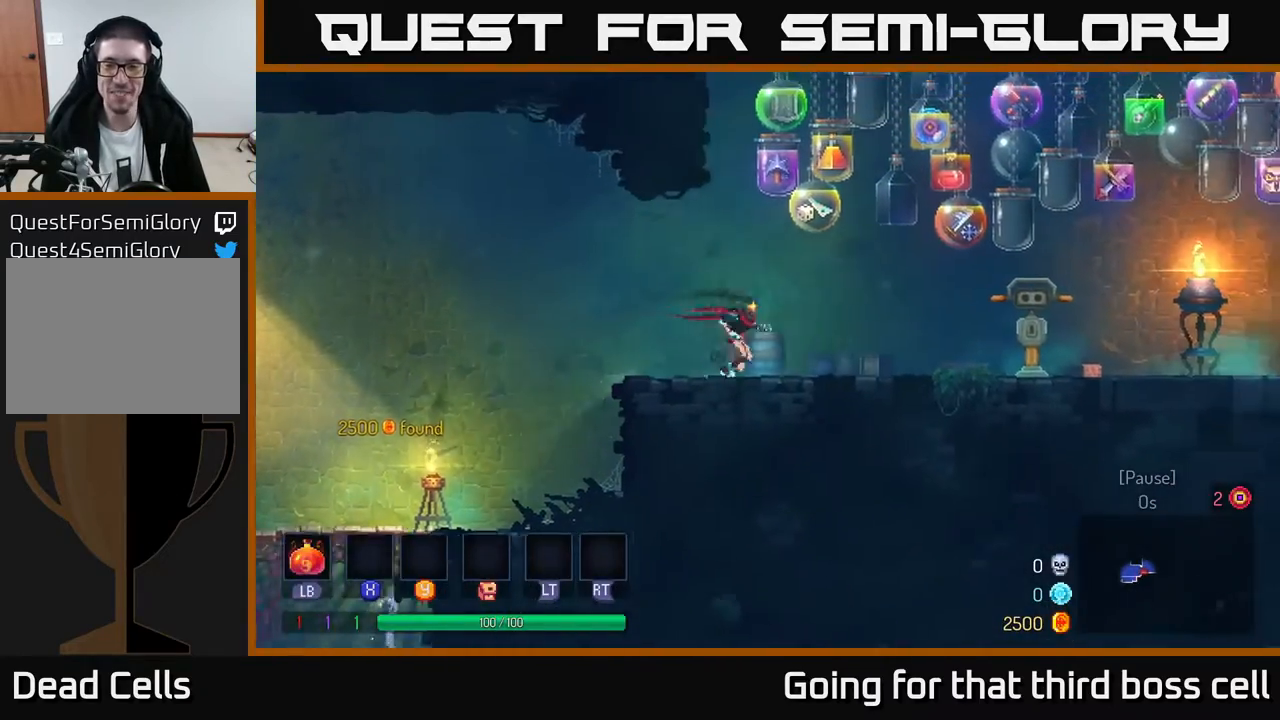
{"buttons": ["A"], "left_stick": "right", "right_stick": "center", "events": [[67, "B", "down"], [233, "B", "up"], [400, "A", "down"]]}
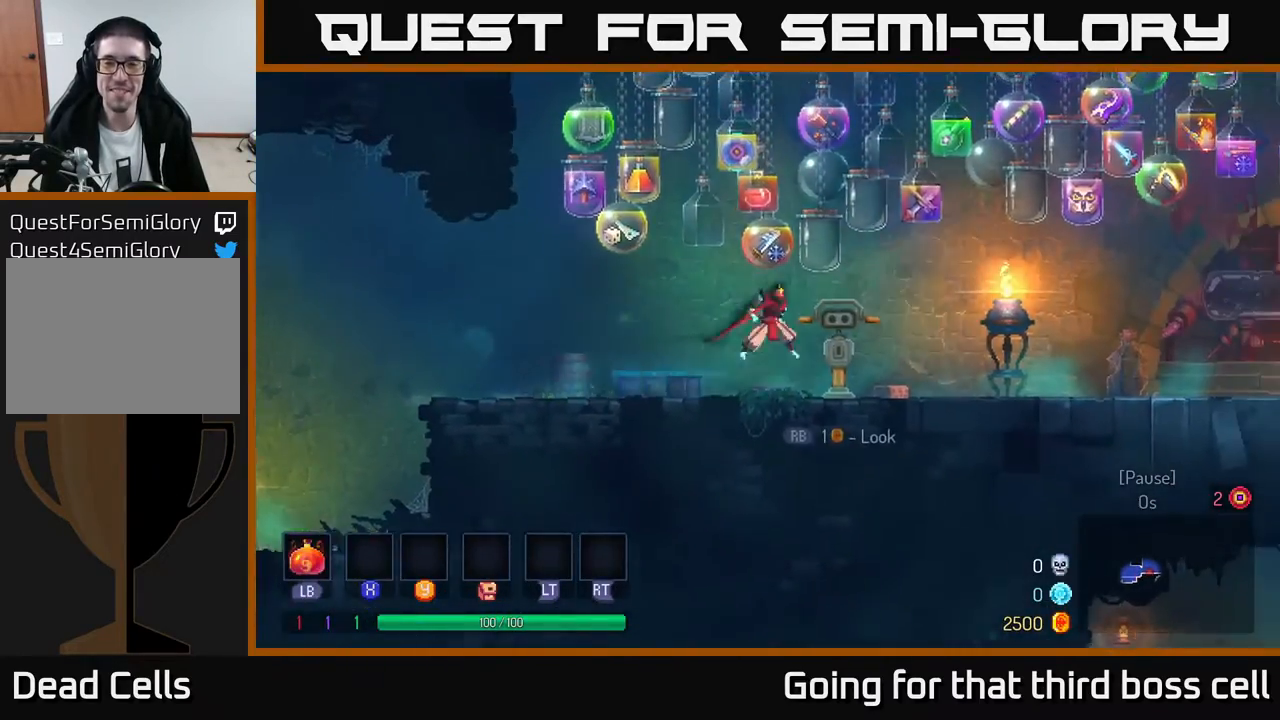
{"buttons": ["B"], "left_stick": "right", "right_stick": "center", "events": [[50, "A", "up"], [383, "B", "down"]]}
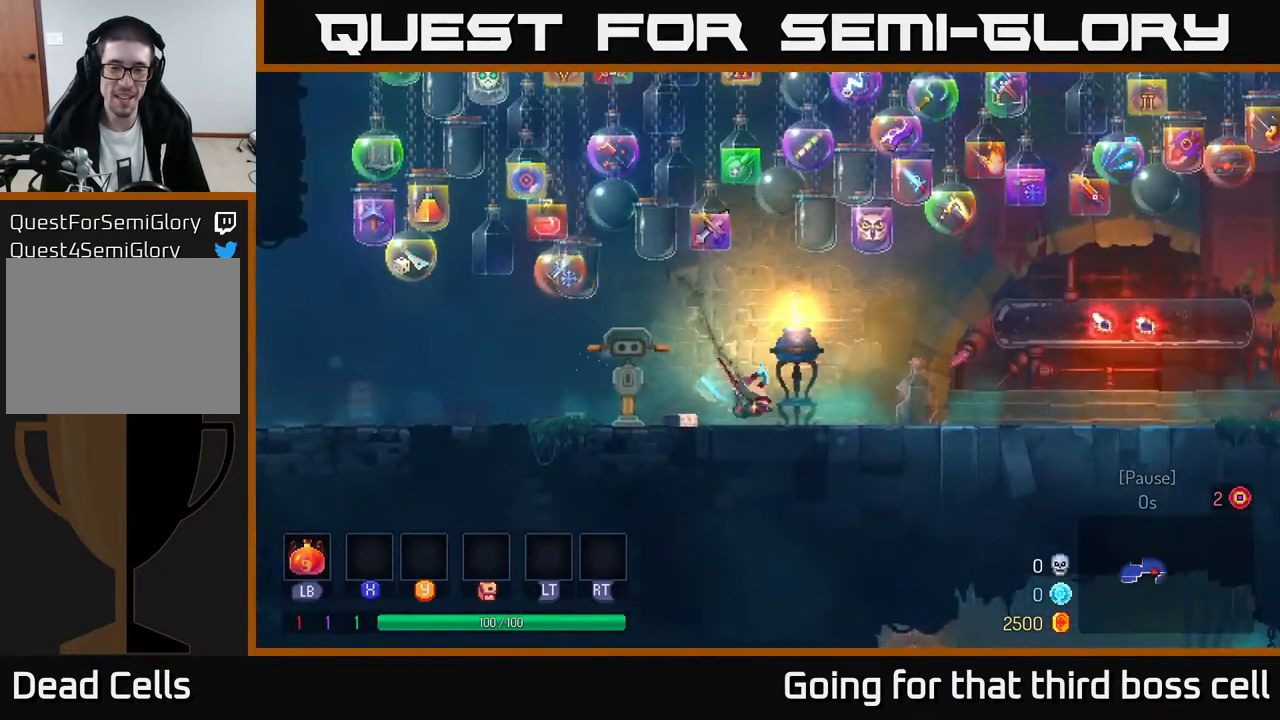
{"buttons": ["A"], "left_stick": "right", "right_stick": "center", "events": [[33, "B", "up"], [200, "B", "down"], [317, "B", "up"], [483, "A", "down"]]}
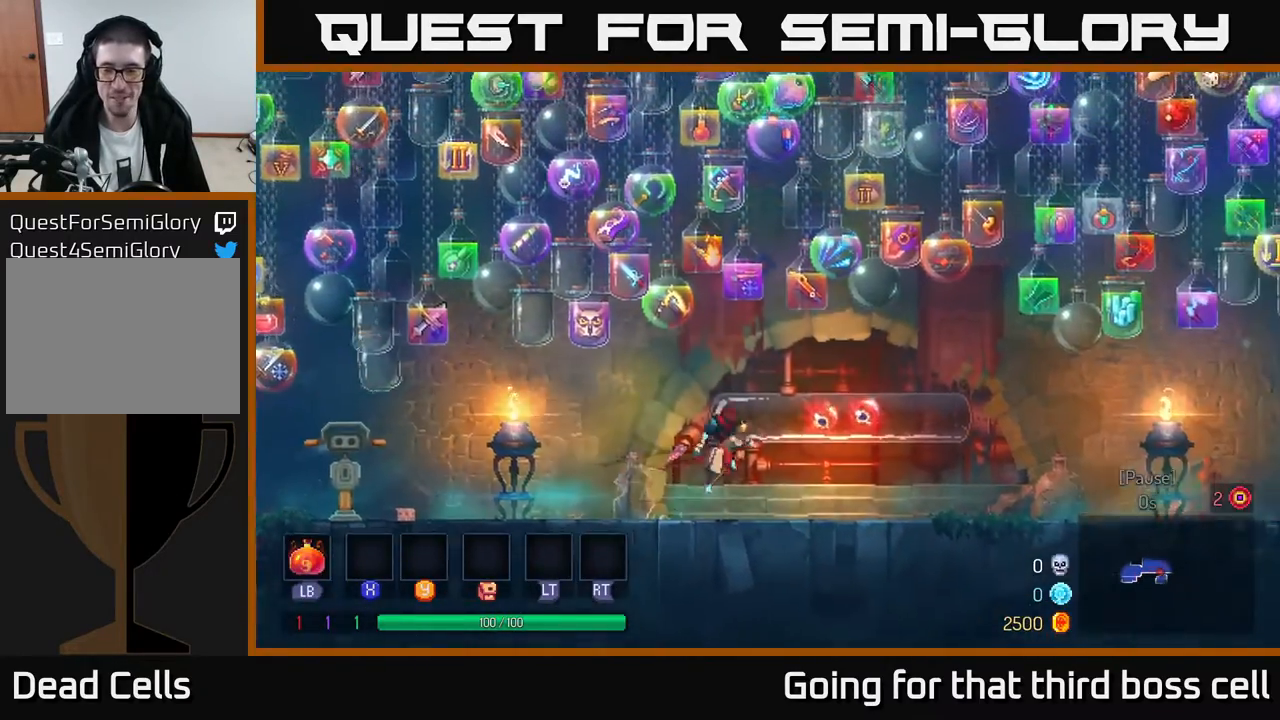
{"buttons": [], "left_stick": "right", "right_stick": "center", "events": [[100, "A", "up"]]}
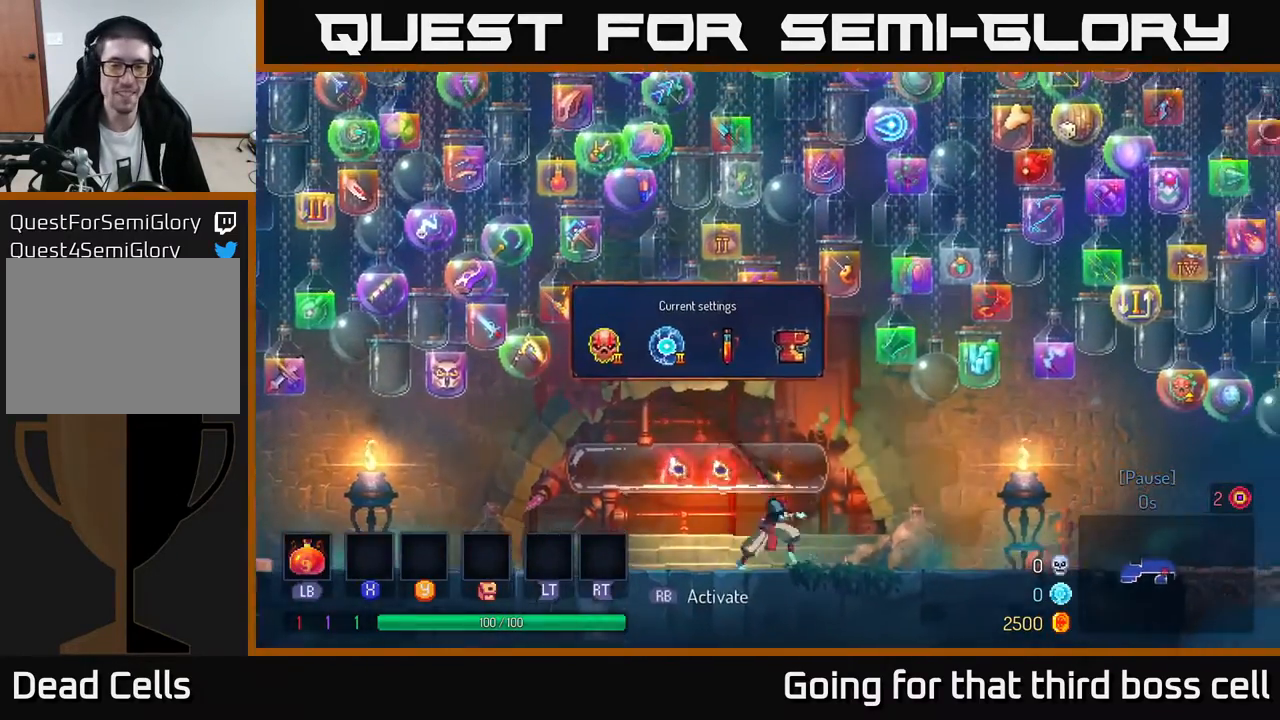
{"buttons": [], "left_stick": "right", "right_stick": "center", "events": [[267, "left_stick", "left"], [450, "left_stick", "right"]]}
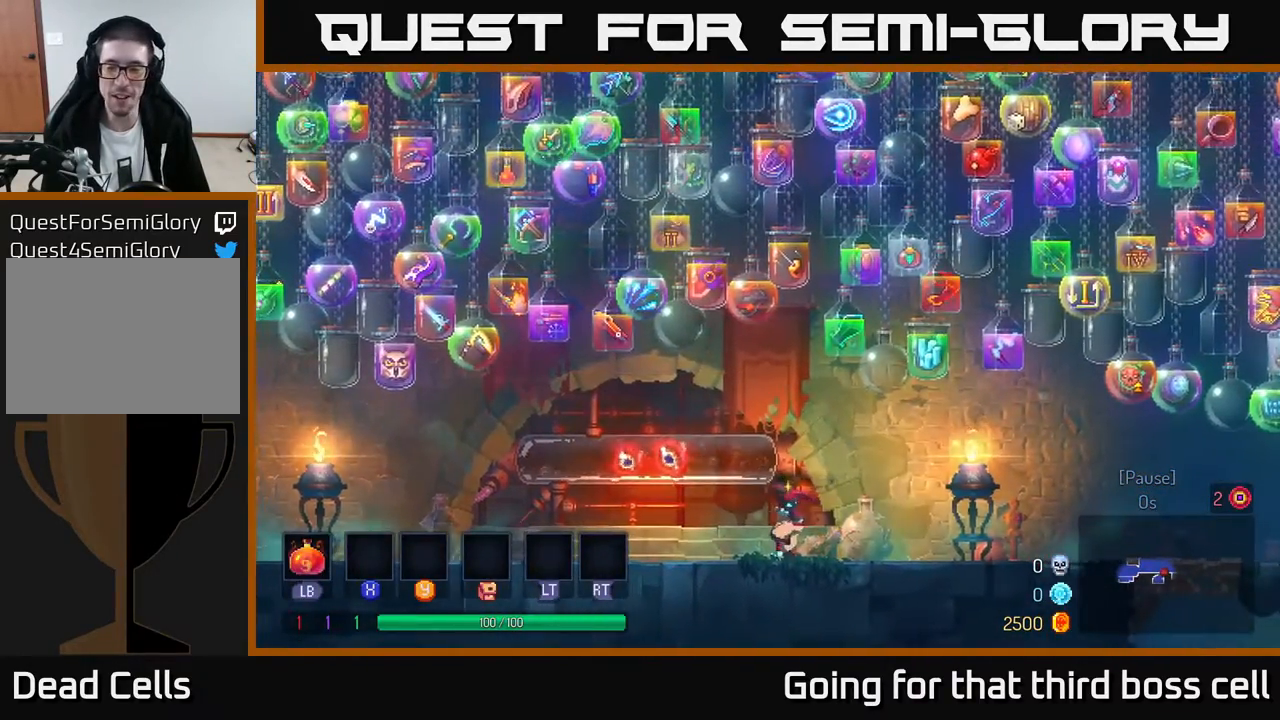
{"buttons": [], "left_stick": "center", "right_stick": "center", "events": [[250, "B", "down"], [417, "B", "up"], [483, "left_stick", "center"]]}
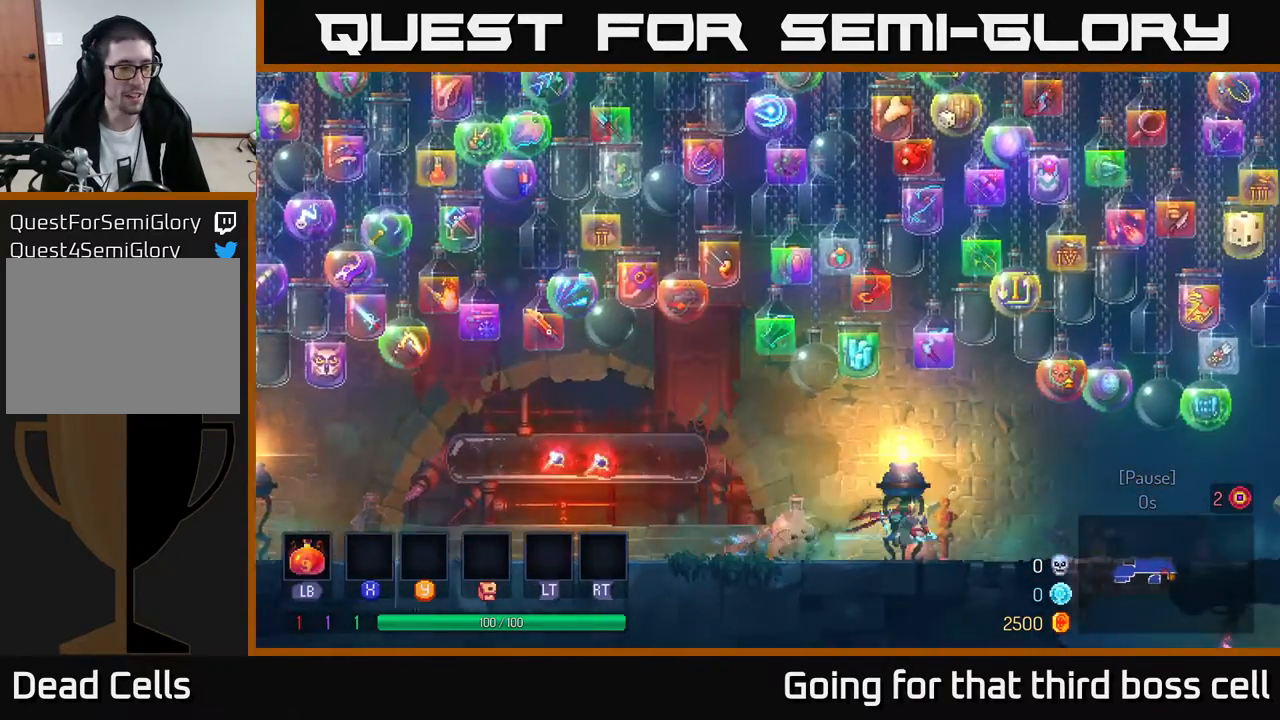
{"buttons": [], "left_stick": "left", "right_stick": "center", "events": [[217, "left_stick", "right"], [433, "left_stick", "center"], [500, "left_stick", "left"]]}
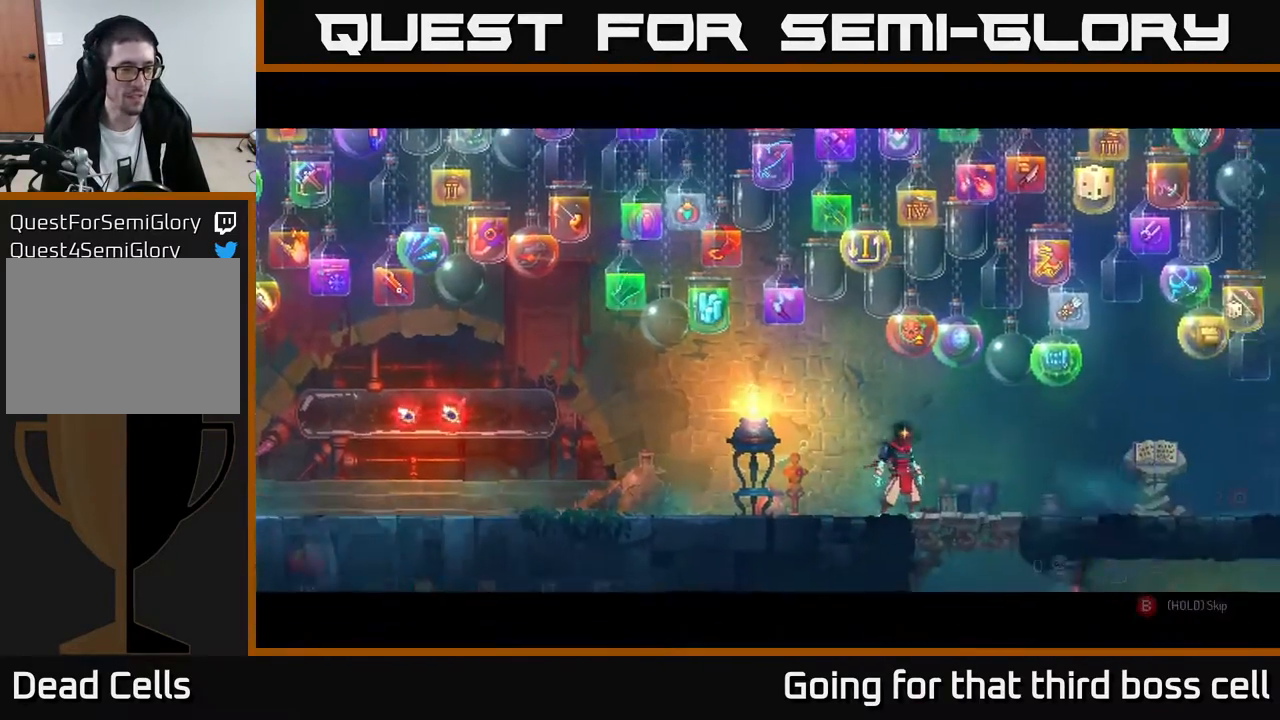
{"buttons": [], "left_stick": "center", "right_stick": "center", "events": [[317, "left_stick", "center"]]}
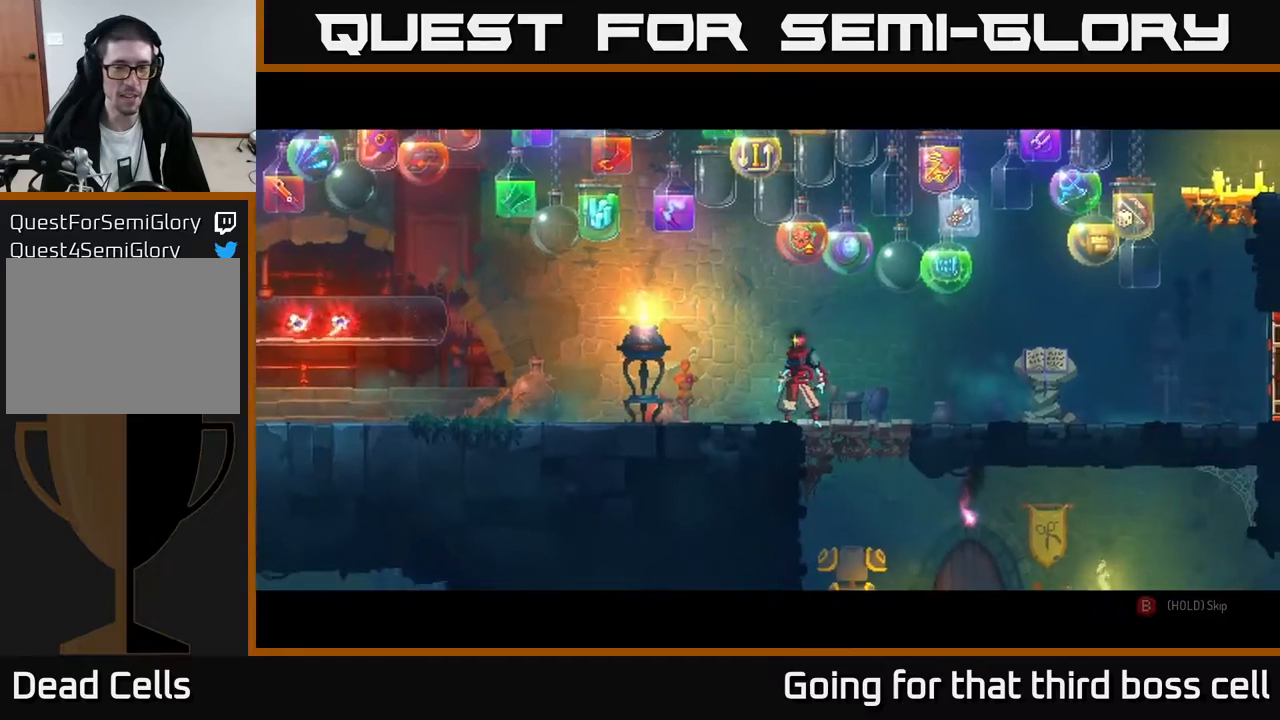
{"buttons": [], "left_stick": "center", "right_stick": "center", "events": []}
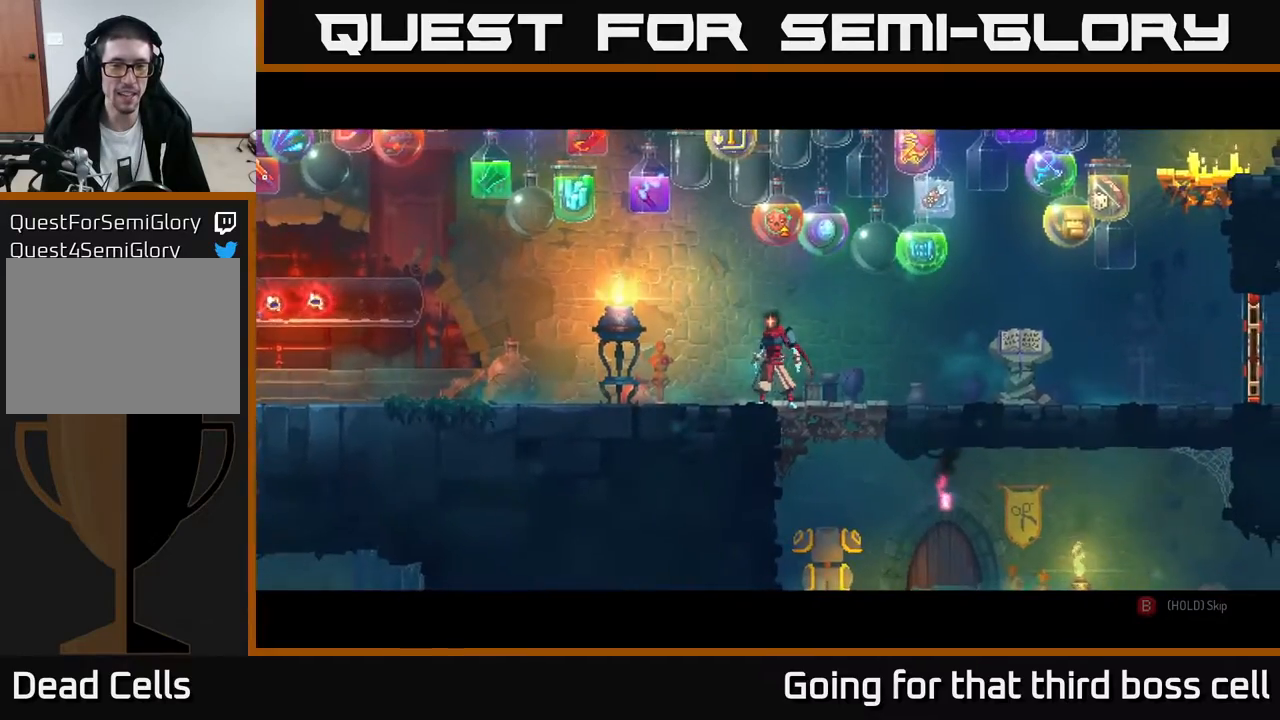
{"buttons": ["B"], "left_stick": "center", "right_stick": "center", "events": [[267, "B", "down"]]}
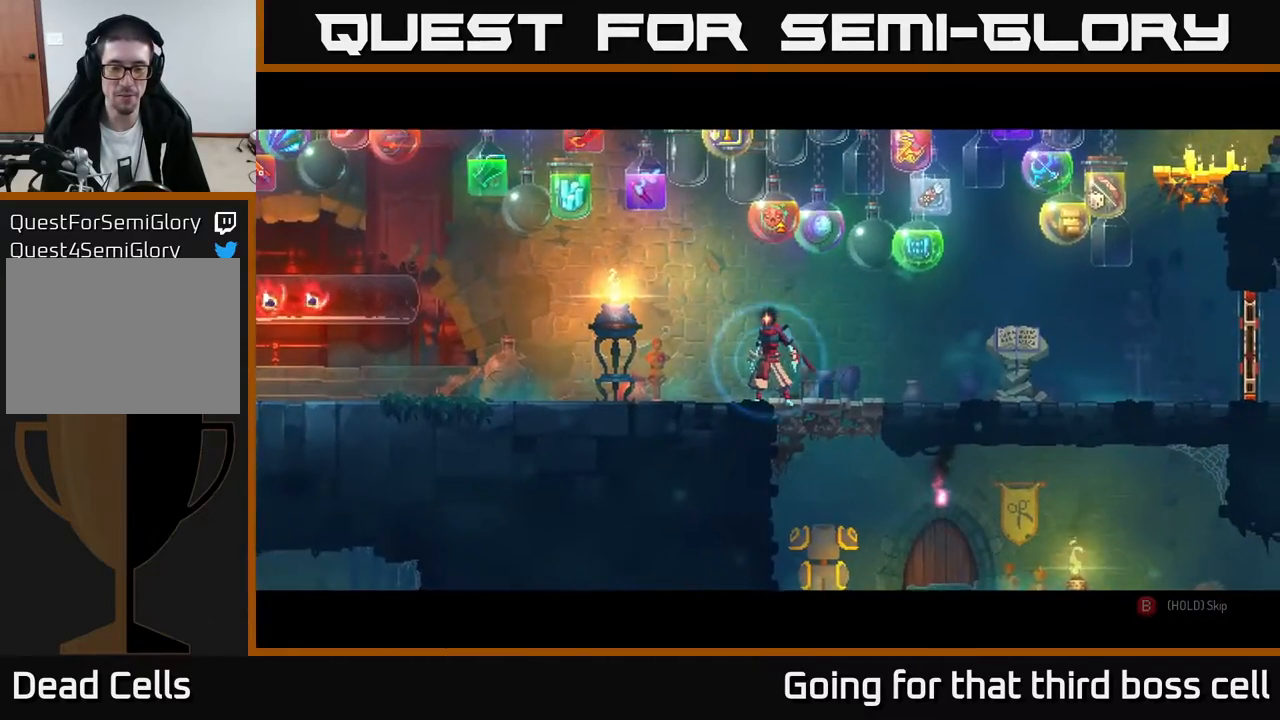
{"buttons": ["B"], "left_stick": "center", "right_stick": "center", "events": []}
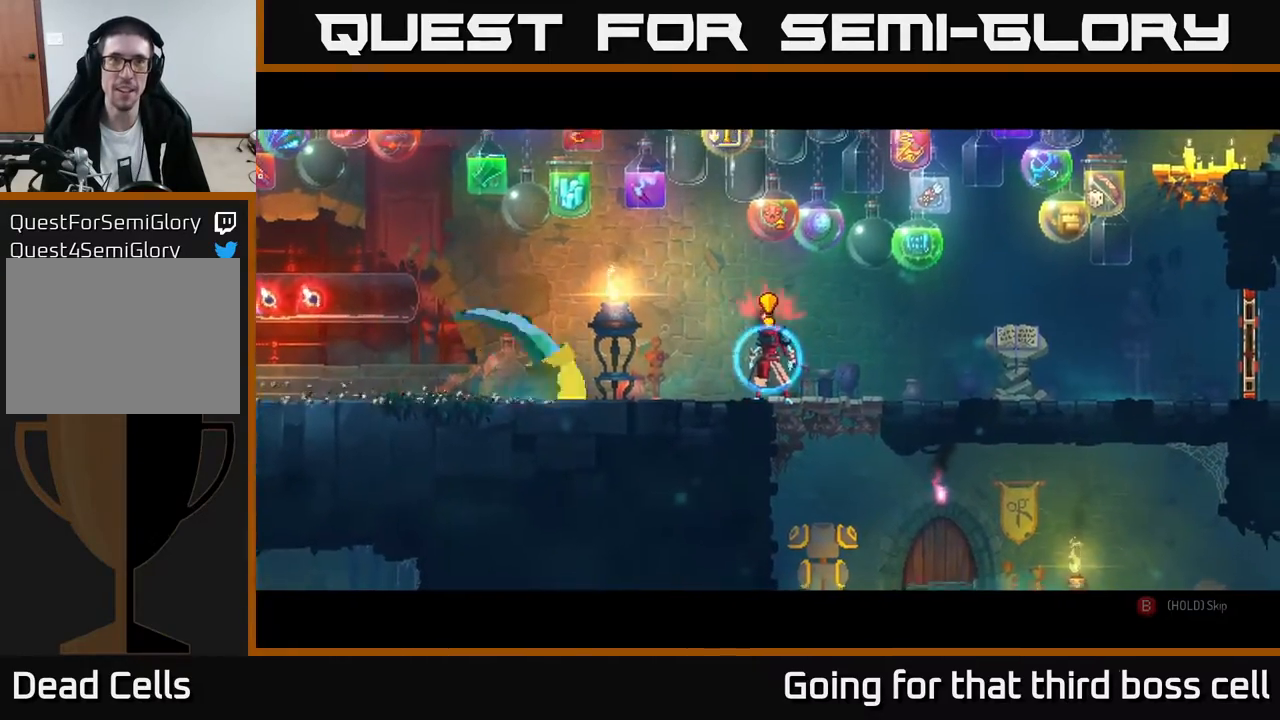
{"buttons": ["R1"], "left_stick": "left", "right_stick": "center", "events": [[300, "left_stick", "left"], [383, "B", "up"], [433, "R1", "down"]]}
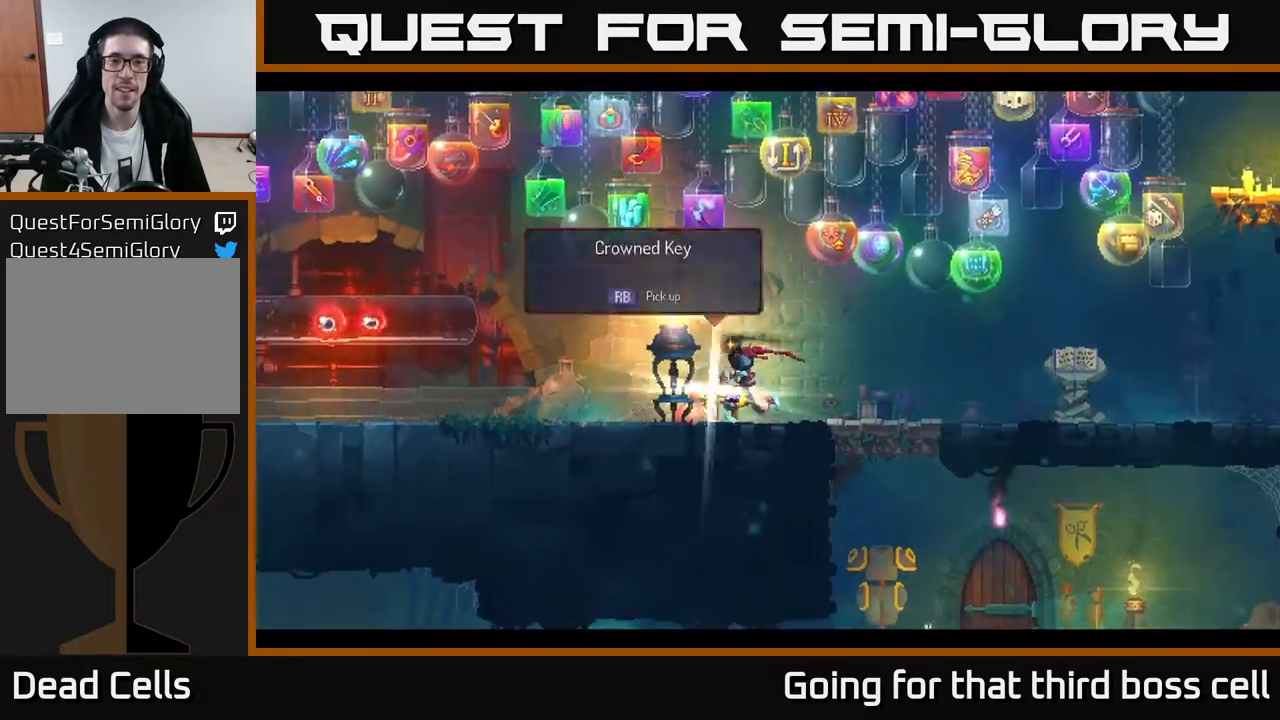
{"buttons": ["B"], "left_stick": "right", "right_stick": "center", "events": [[33, "R1", "up"], [67, "left_stick", "center"], [150, "left_stick", "right"], [317, "B", "down"]]}
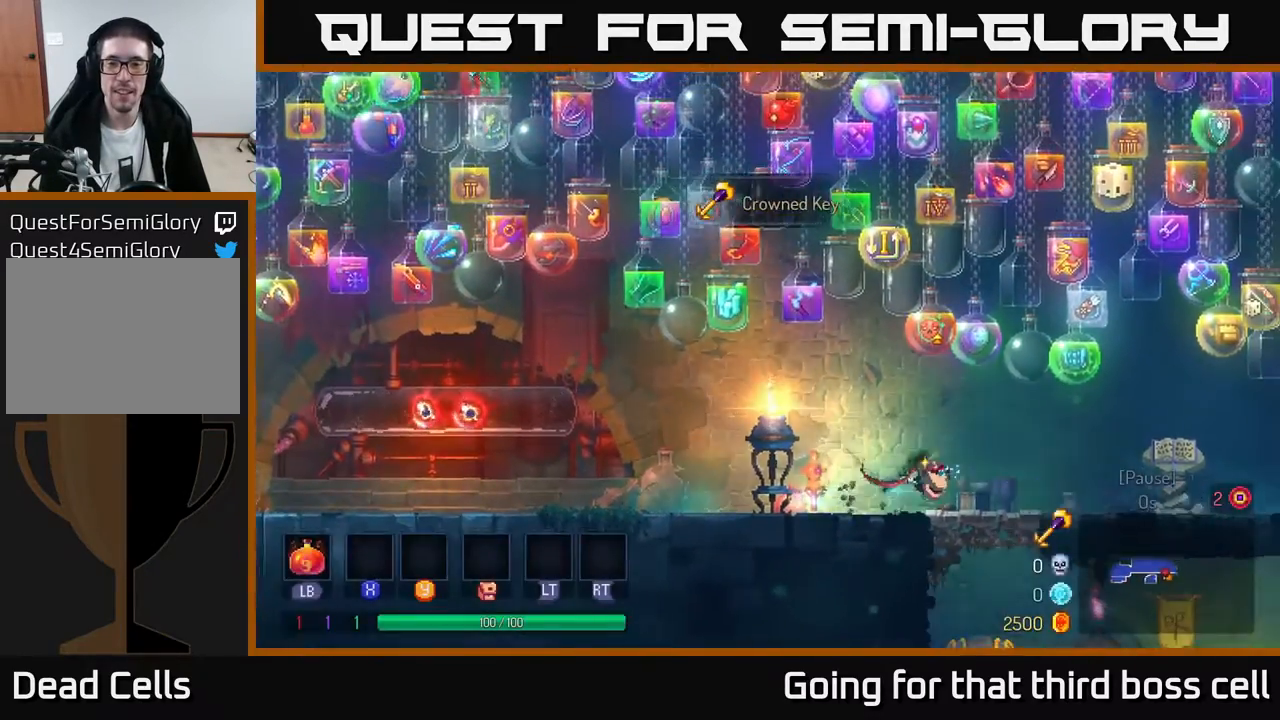
{"buttons": [], "left_stick": "right", "right_stick": "center", "events": [[17, "B", "up"], [317, "A", "down"], [383, "A", "up"]]}
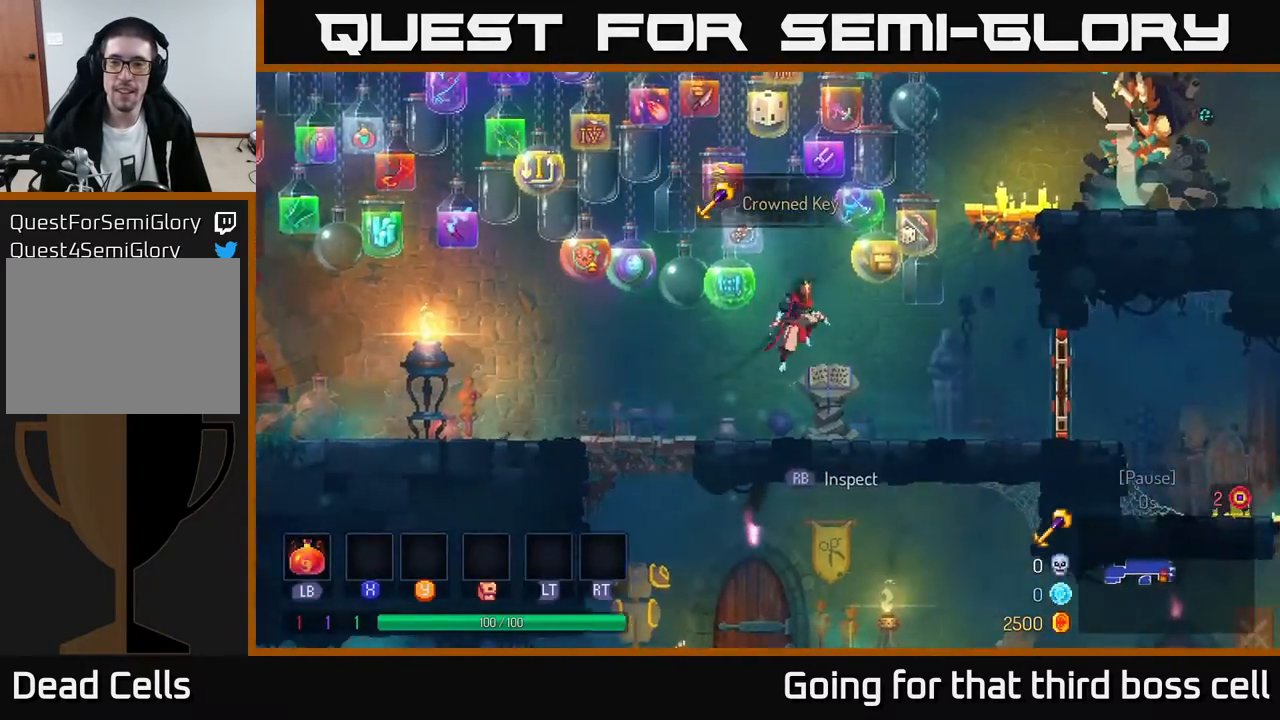
{"buttons": ["R1"], "left_stick": "right", "right_stick": "center", "events": [[450, "R1", "down"]]}
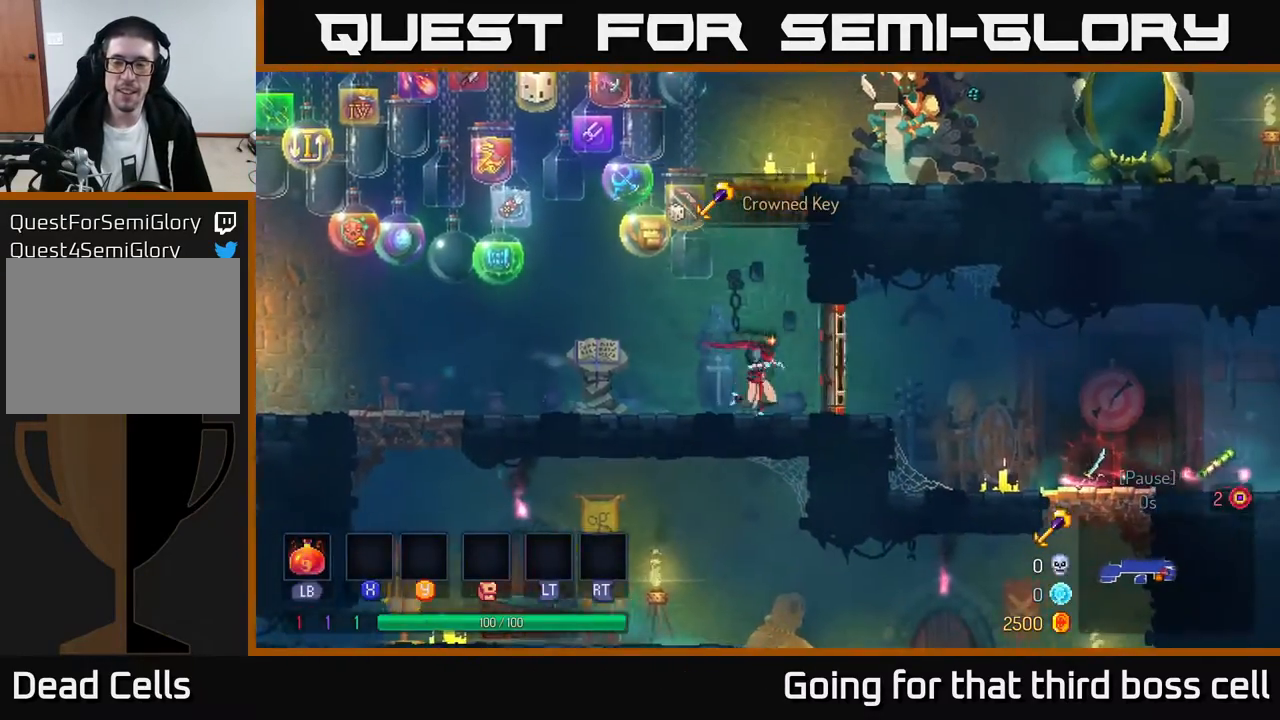
{"buttons": [], "left_stick": "right", "right_stick": "center", "events": [[17, "R1", "up"]]}
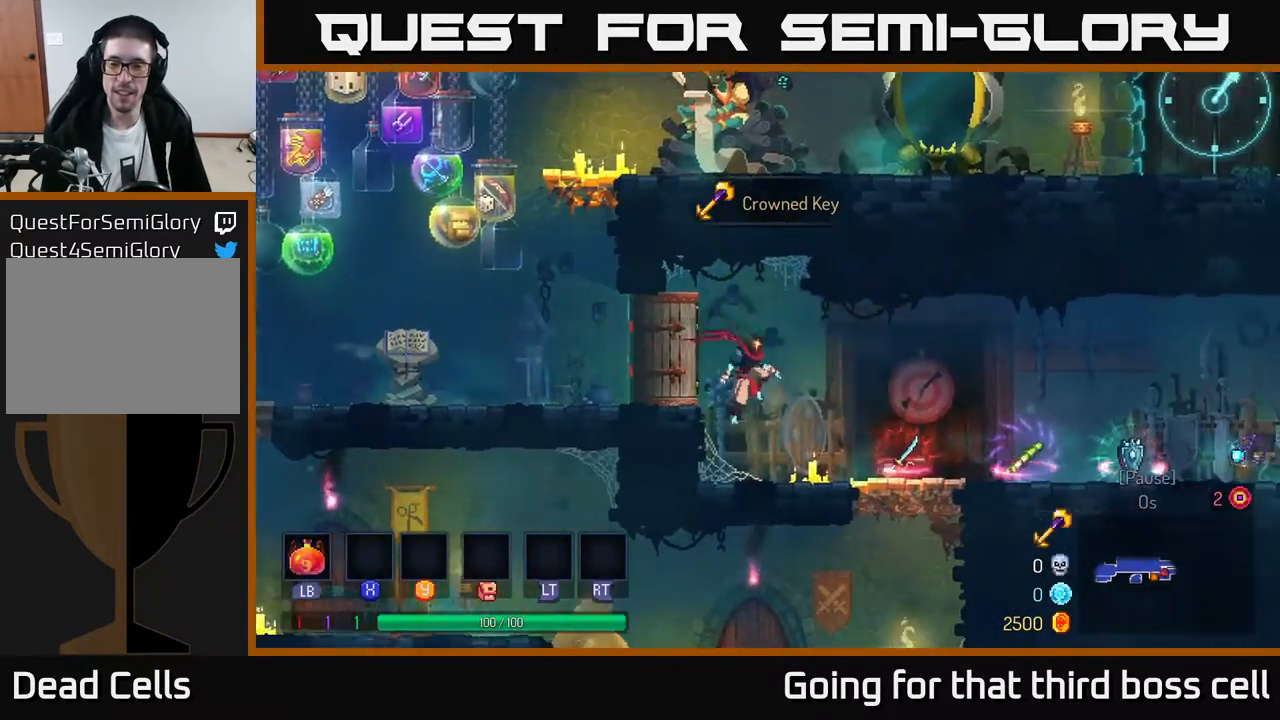
{"buttons": [], "left_stick": "right", "right_stick": "center", "events": [[150, "left_stick", "center"], [367, "left_stick", "right"]]}
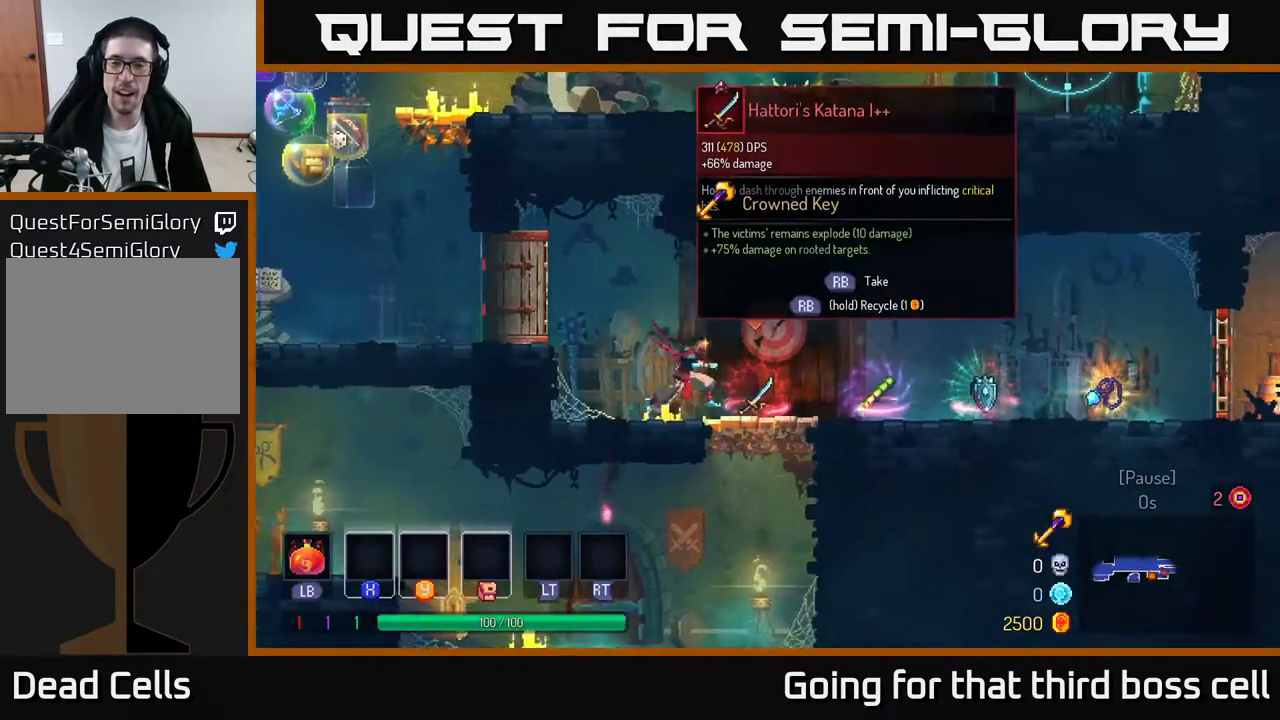
{"buttons": [], "left_stick": "center", "right_stick": "center", "events": [[67, "left_stick", "center"]]}
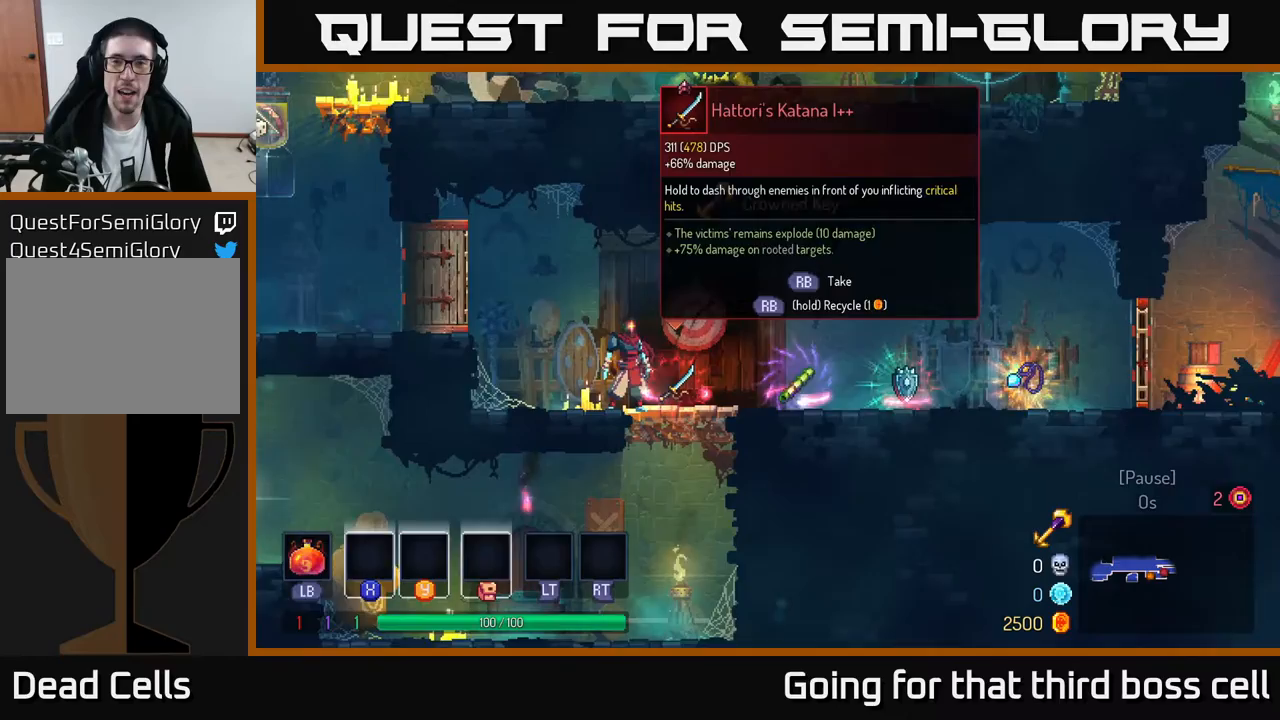
{"buttons": [], "left_stick": "center", "right_stick": "center", "events": []}
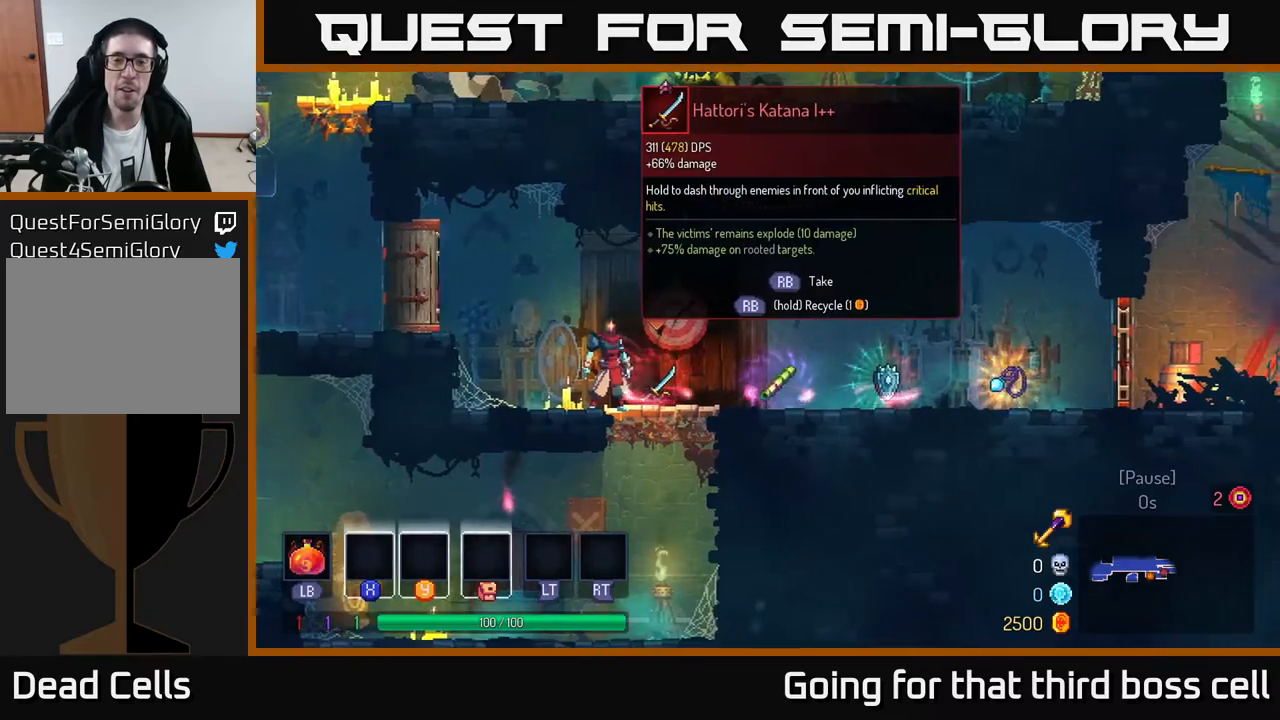
{"buttons": [], "left_stick": "center", "right_stick": "center", "events": []}
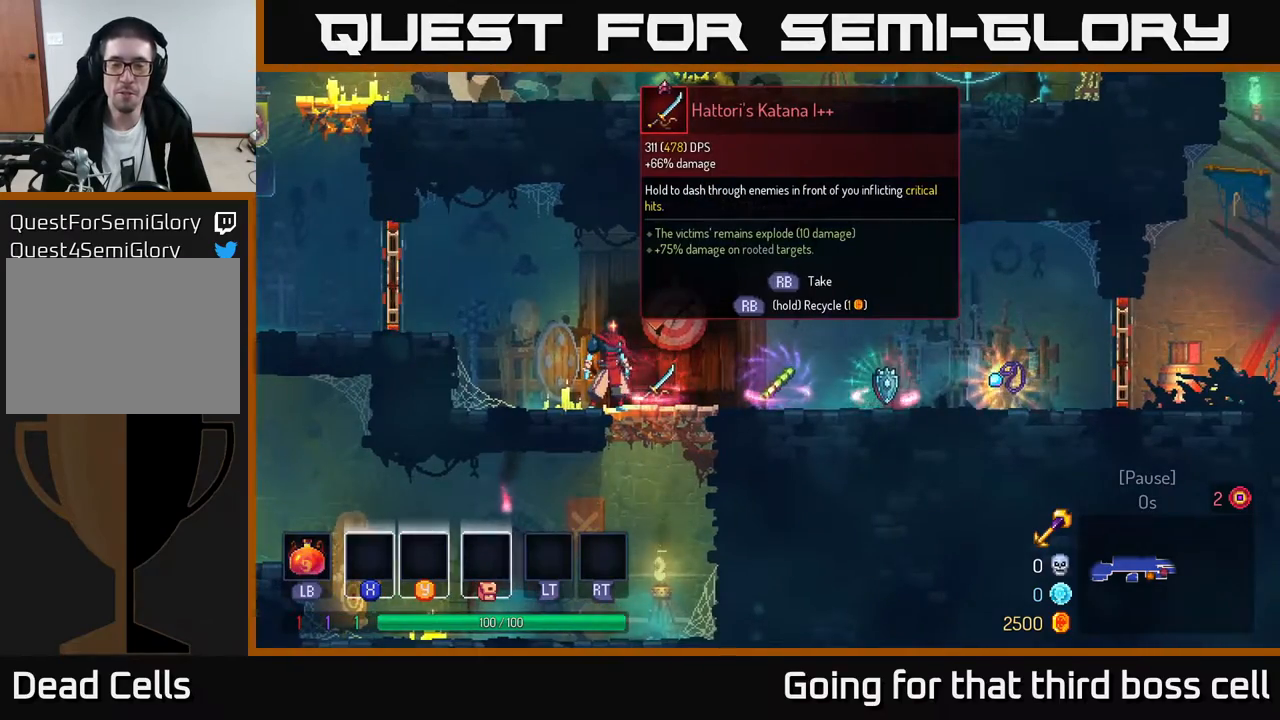
{"buttons": [], "left_stick": "center", "right_stick": "center", "events": []}
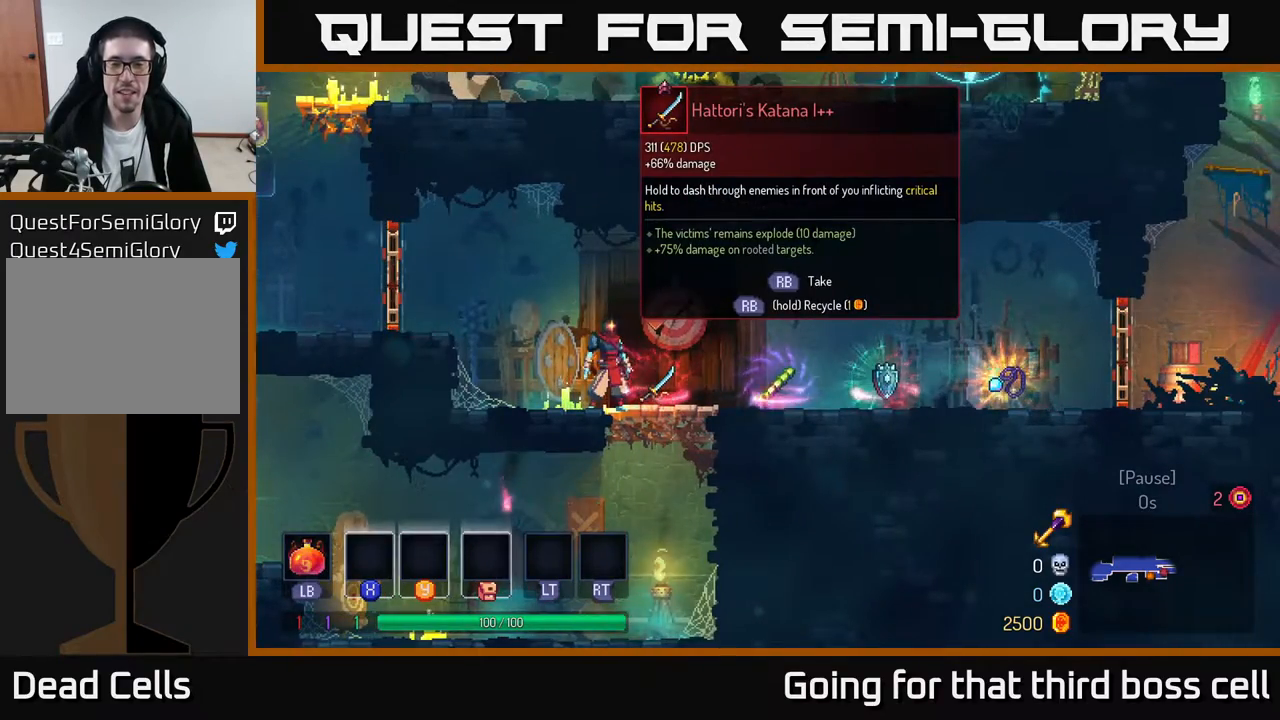
{"buttons": ["R1"], "left_stick": "center", "right_stick": "center", "events": [[500, "R1", "down"]]}
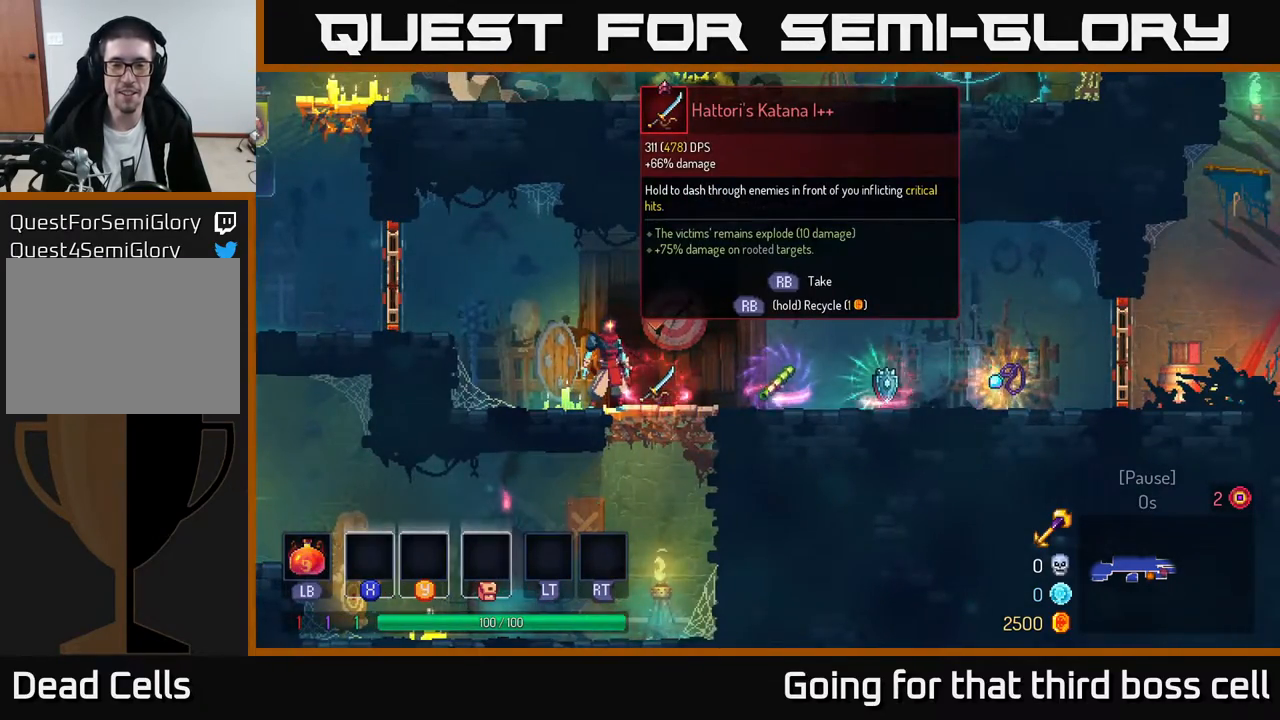
{"buttons": [], "left_stick": "right", "right_stick": "center", "events": [[17, "left_stick", "right"], [67, "R1", "up"]]}
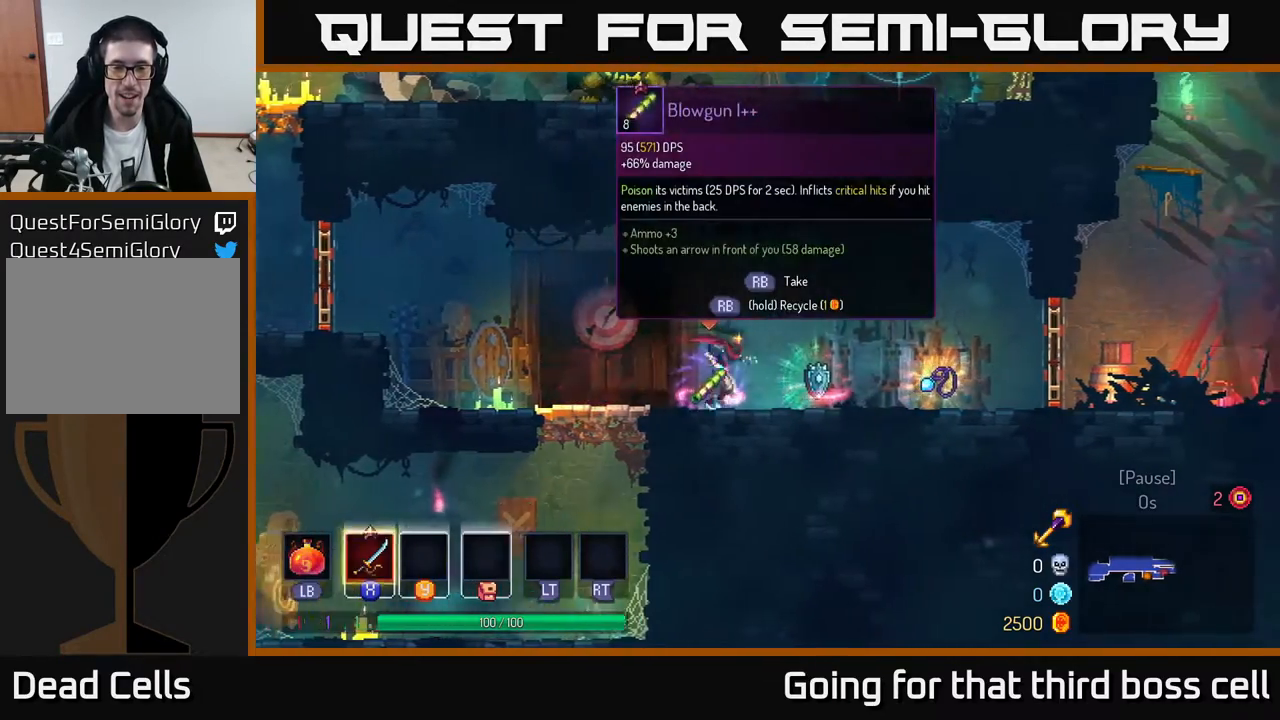
{"buttons": [], "left_stick": "left", "right_stick": "center", "events": [[250, "R1", "down"], [283, "left_stick", "left"], [317, "R1", "up"]]}
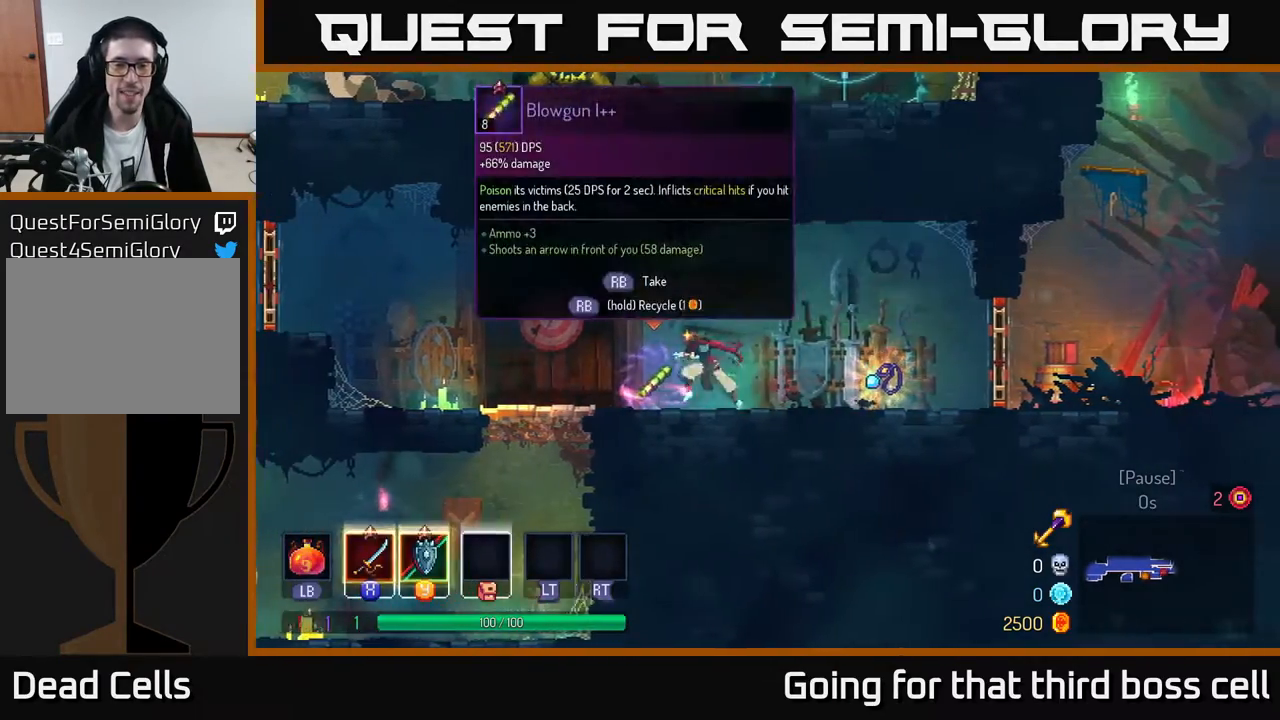
{"buttons": [], "left_stick": "center", "right_stick": "center", "events": [[83, "left_stick", "center"], [117, "R1", "down"], [183, "R1", "up"], [300, "Y", "down"], [350, "Y", "up"]]}
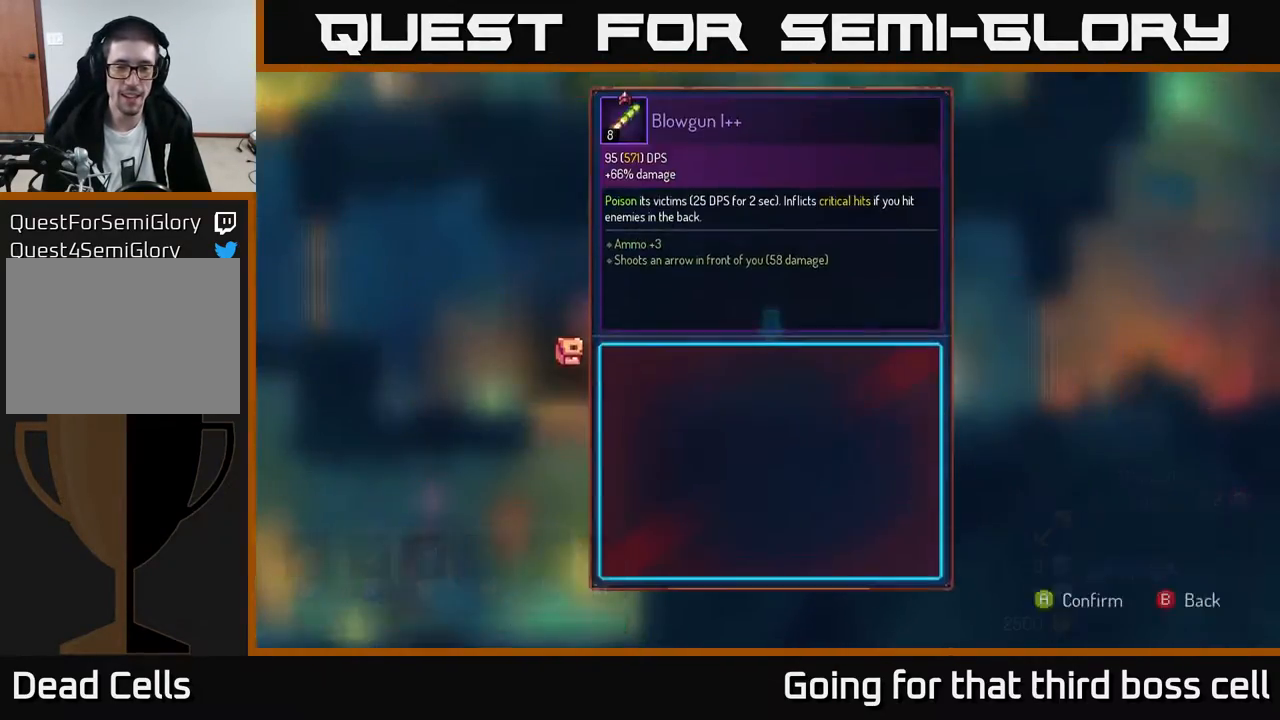
{"buttons": [], "left_stick": "right", "right_stick": "center", "events": [[50, "A", "down"], [100, "A", "up"], [167, "left_stick", "right"]]}
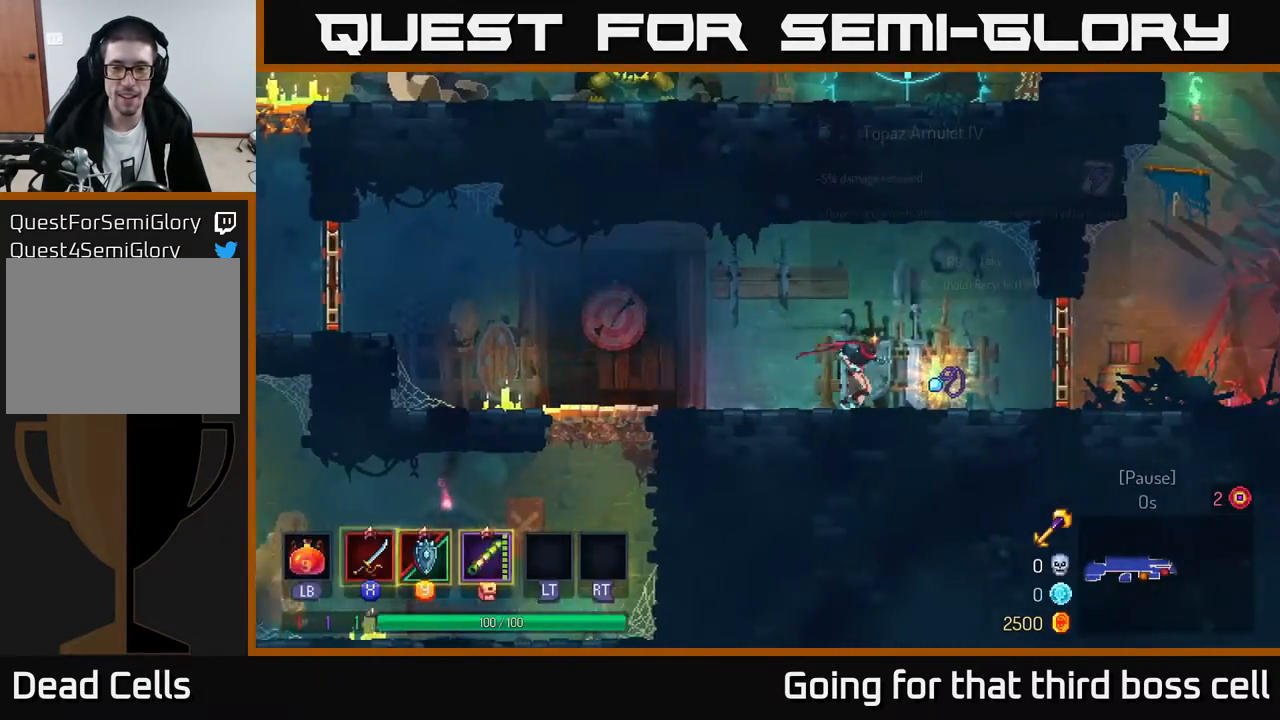
{"buttons": [], "left_stick": "right", "right_stick": "center", "events": [[117, "R1", "down"], [183, "R1", "up"], [317, "left_stick", "center"], [450, "left_stick", "right"]]}
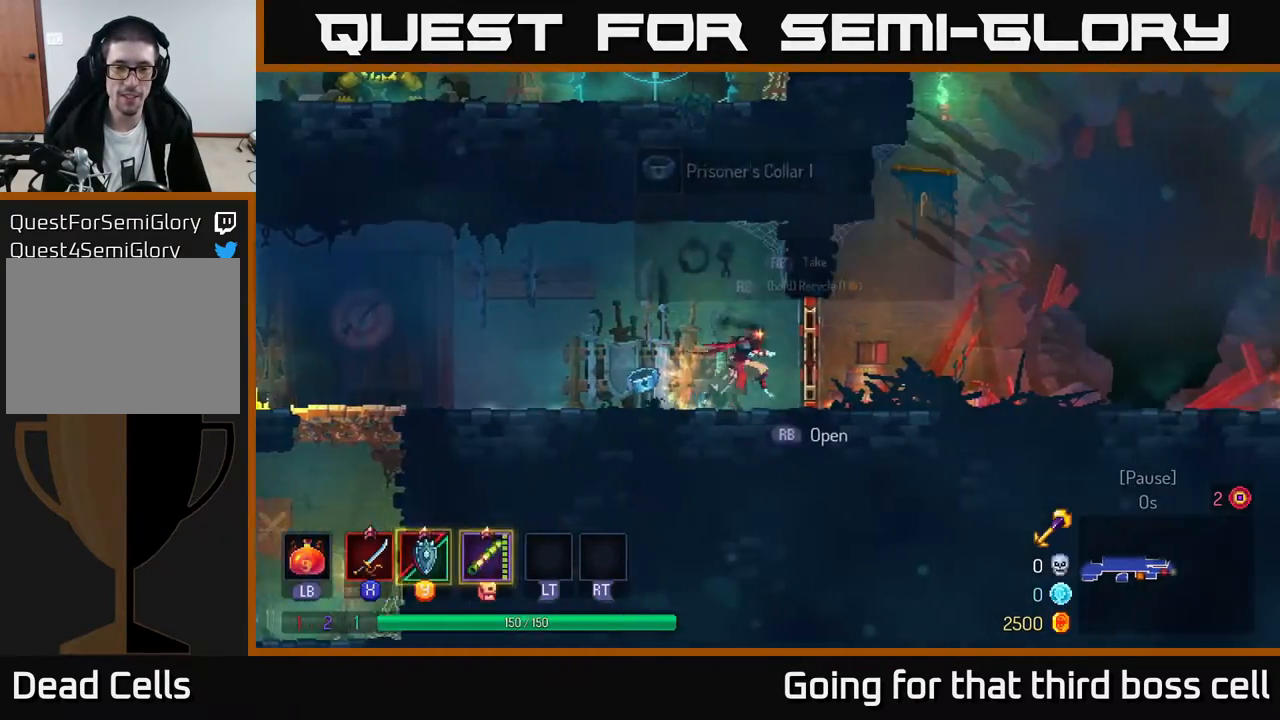
{"buttons": ["B"], "left_stick": "right", "right_stick": "center", "events": [[133, "R1", "down"], [217, "R1", "up"], [450, "B", "down"]]}